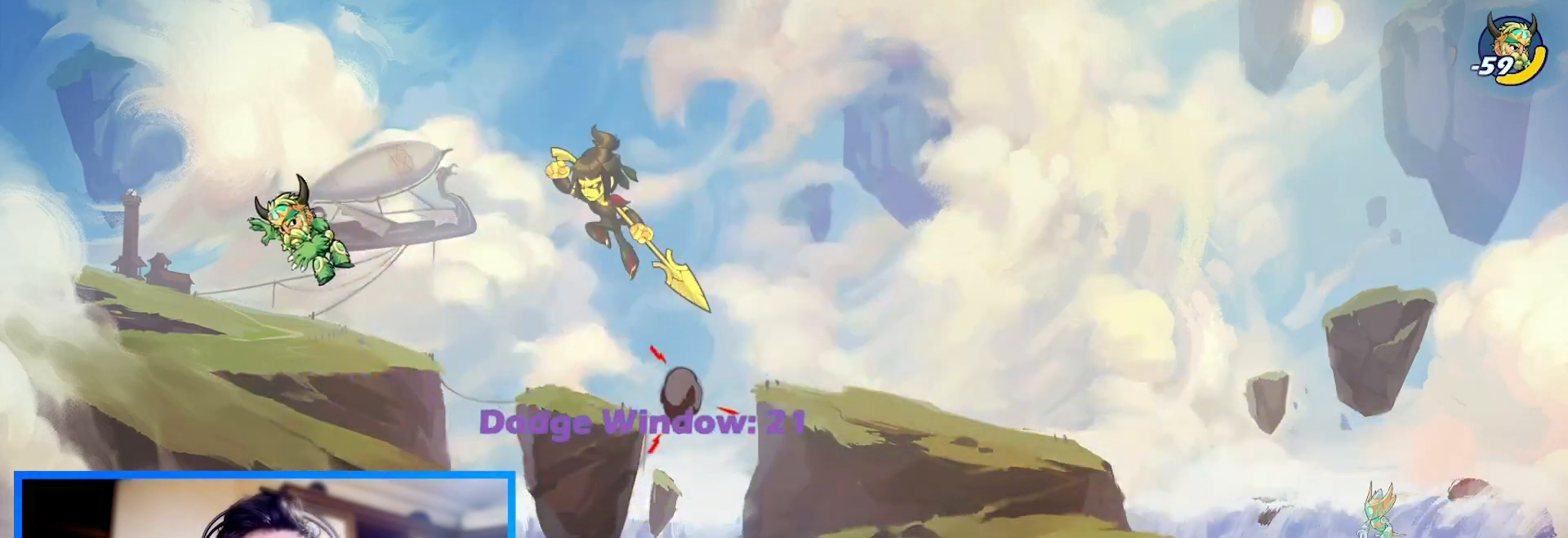
Gameplay with keyboard; each line is a JSON object with the keys held at the frame after it. "events" lists presses ("down") and releases ("up") of "c", "down", "left", "right", "space", "up", "v", "x" and "z" between this image and that frame as [ms after this image, input, new state], when the widget could be followed in between. No other keys are recorded. Mouse input is not recorded.
{"keys": ["right"], "events": [[67, "right", "down"], [100, "left", "up"], [100, "space", "up"], [100, "x", "up"], [167, "x", "down"], [300, "x", "up"]]}
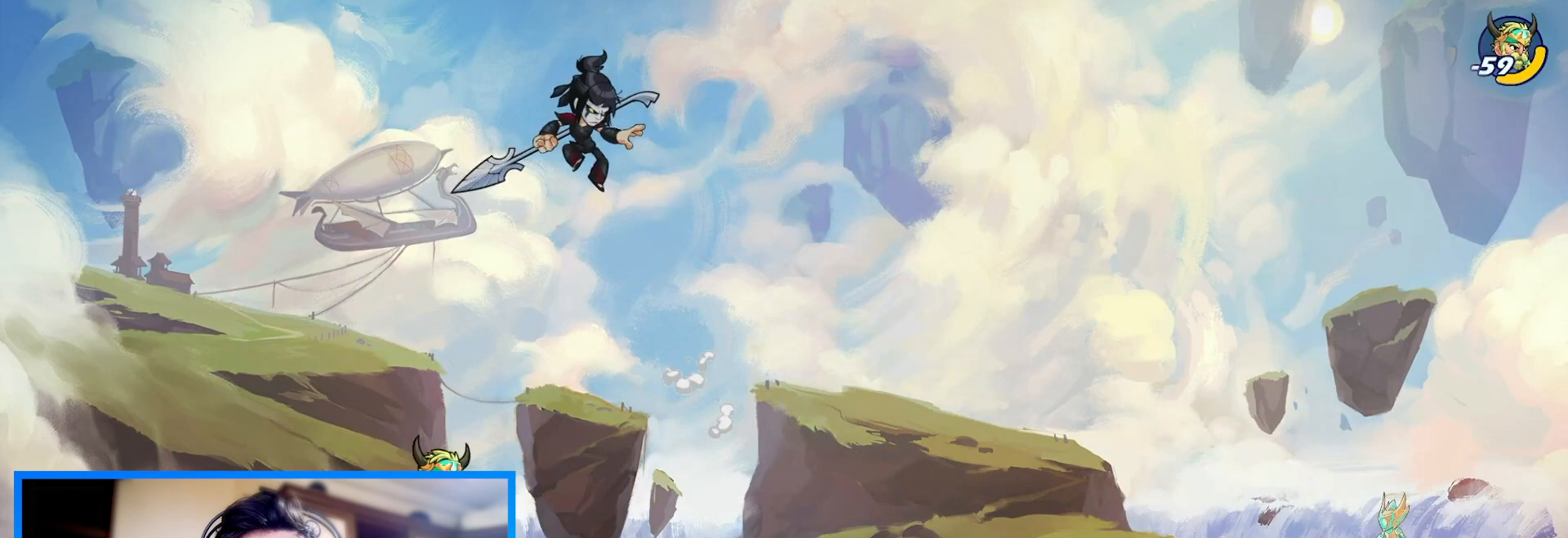
{"keys": ["right"], "events": [[33, "down", "down"], [100, "left", "down"], [167, "right", "up"], [200, "c", "down"], [300, "c", "up"], [333, "c", "down"], [333, "right", "down"], [433, "left", "up"], [500, "c", "up"], [500, "down", "up"]]}
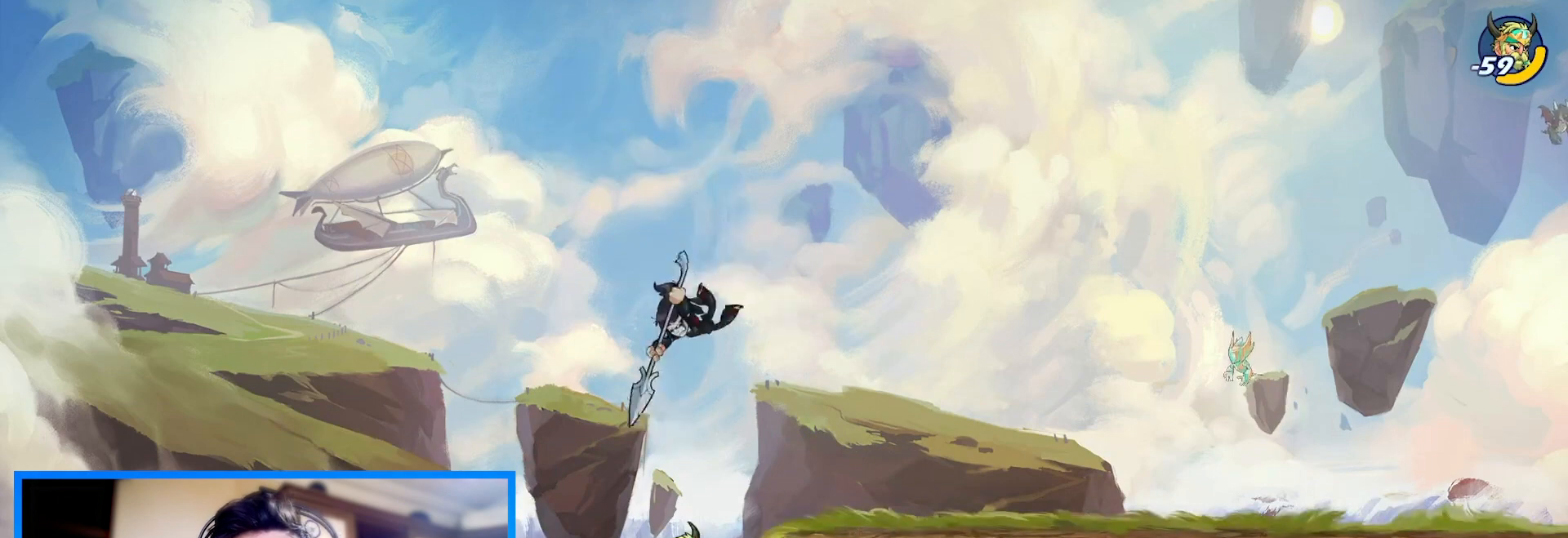
{"keys": ["right"], "events": []}
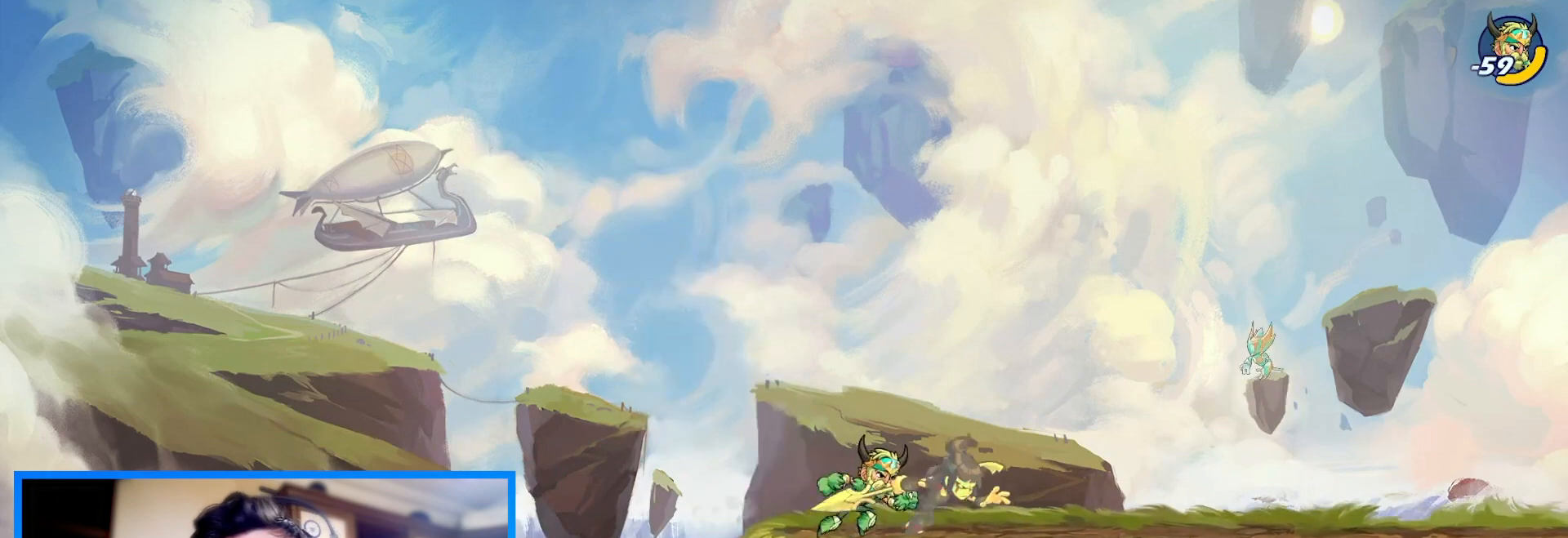
{"keys": ["right"], "events": []}
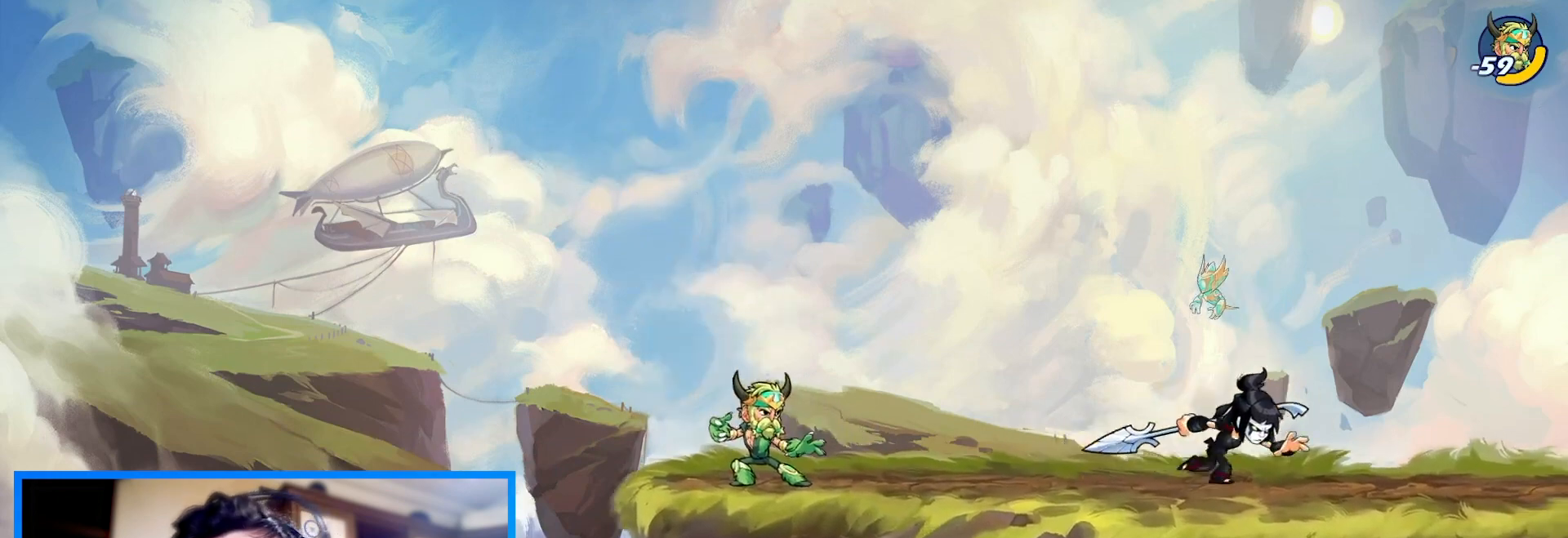
{"keys": ["left"], "events": [[367, "left", "down"], [367, "right", "up"]]}
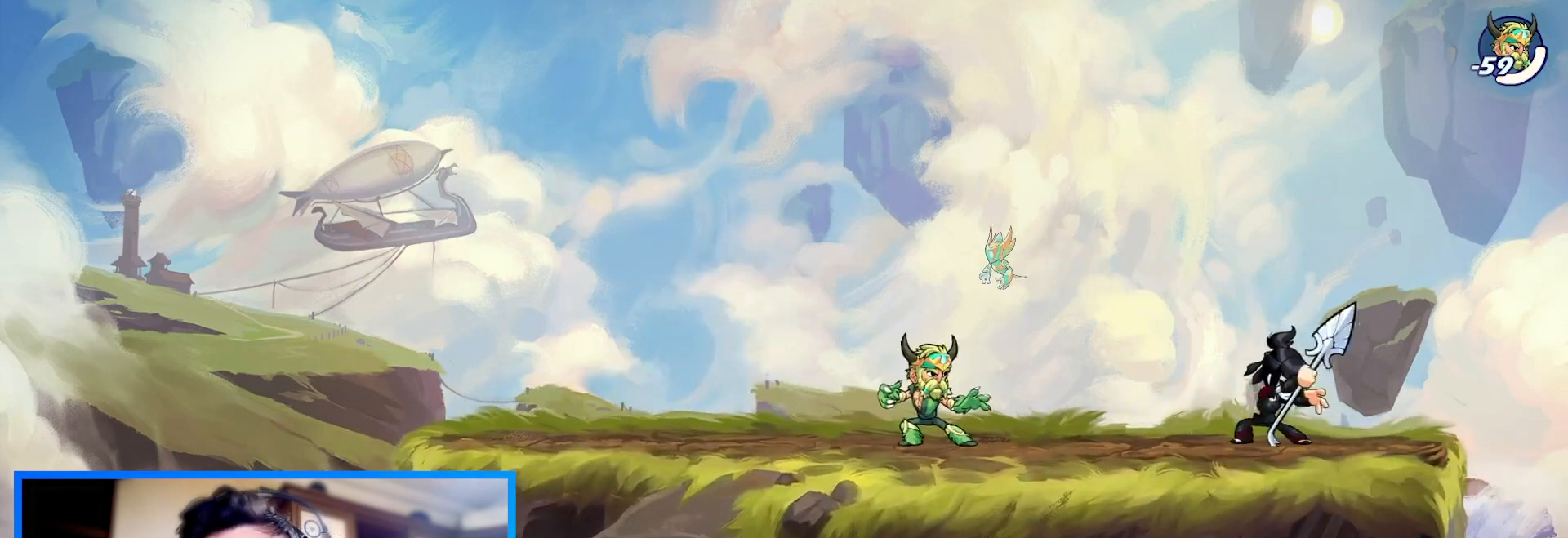
{"keys": [], "events": [[133, "left", "up"], [200, "right", "down"], [300, "right", "up"]]}
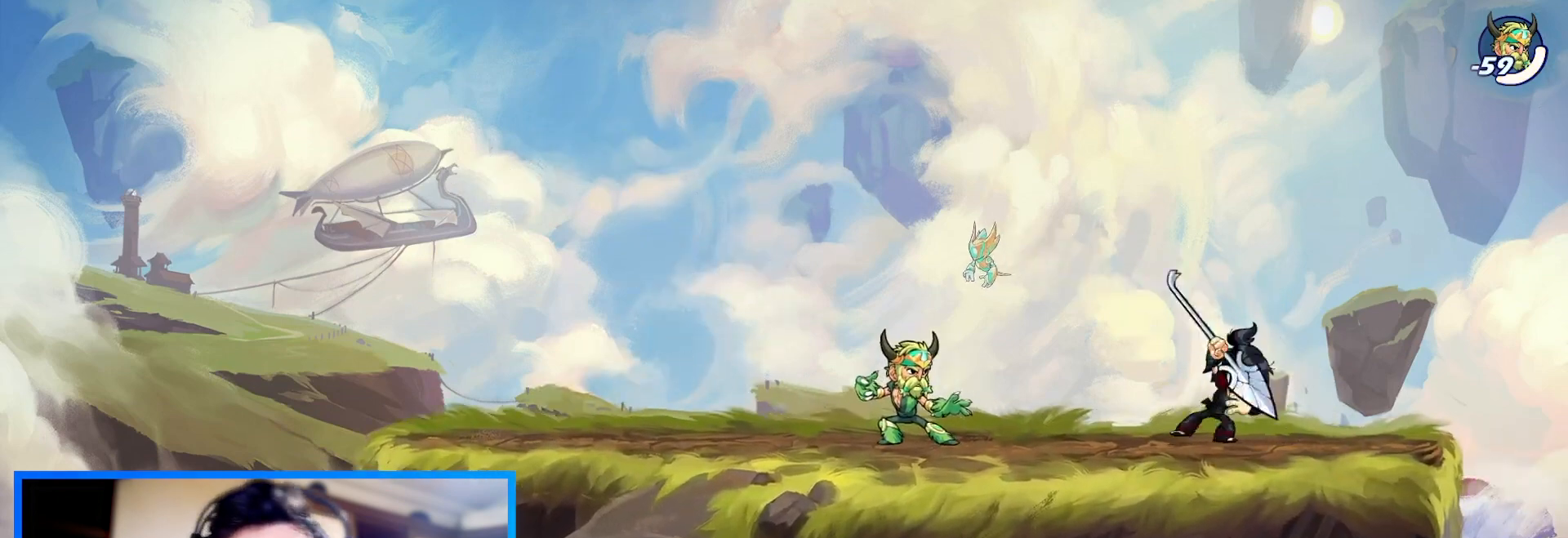
{"keys": [], "events": []}
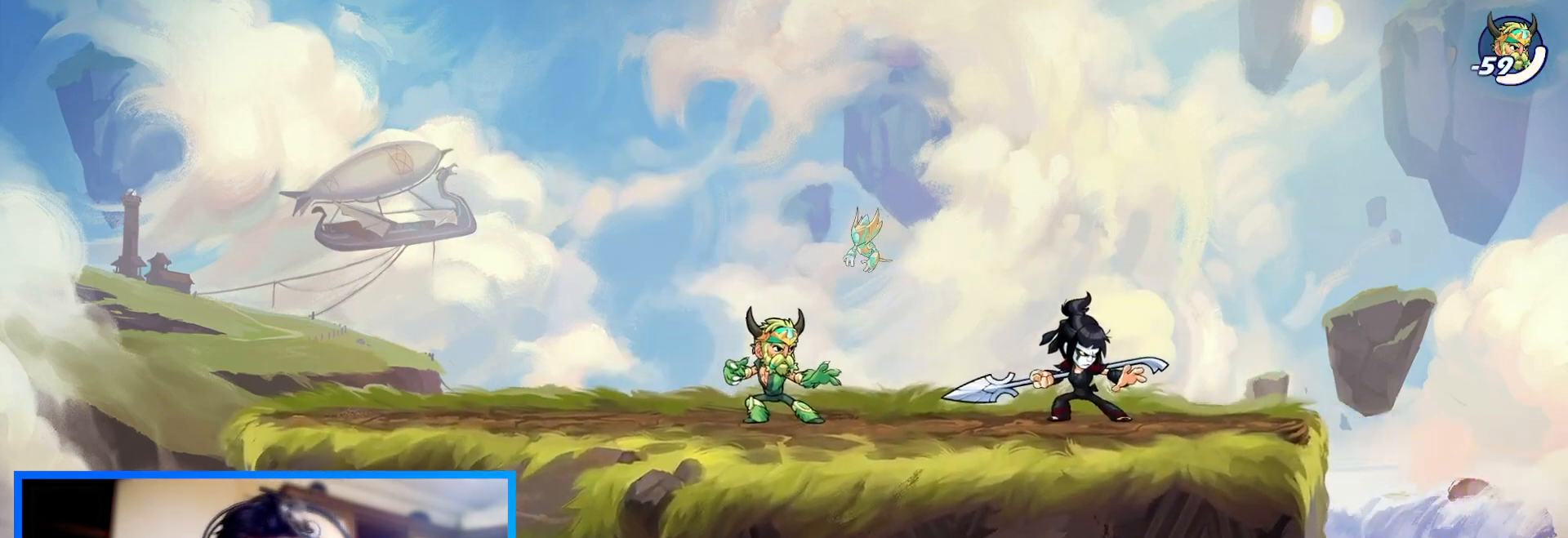
{"keys": [], "events": []}
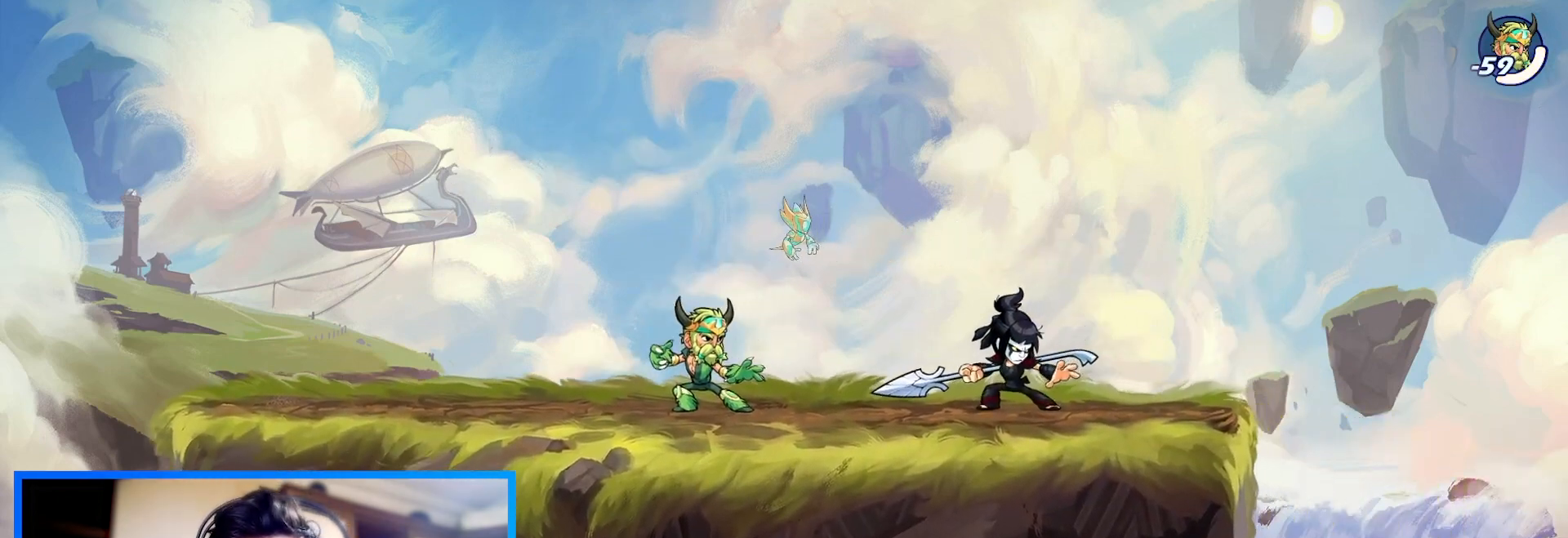
{"keys": [], "events": []}
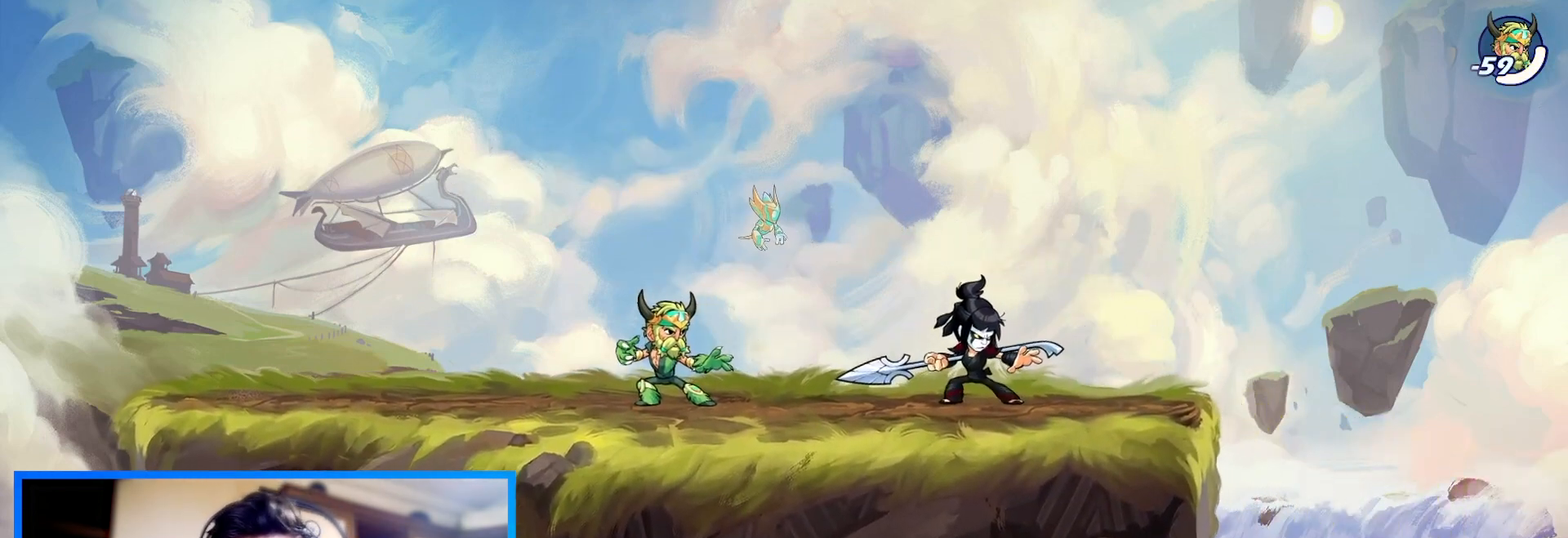
{"keys": [], "events": []}
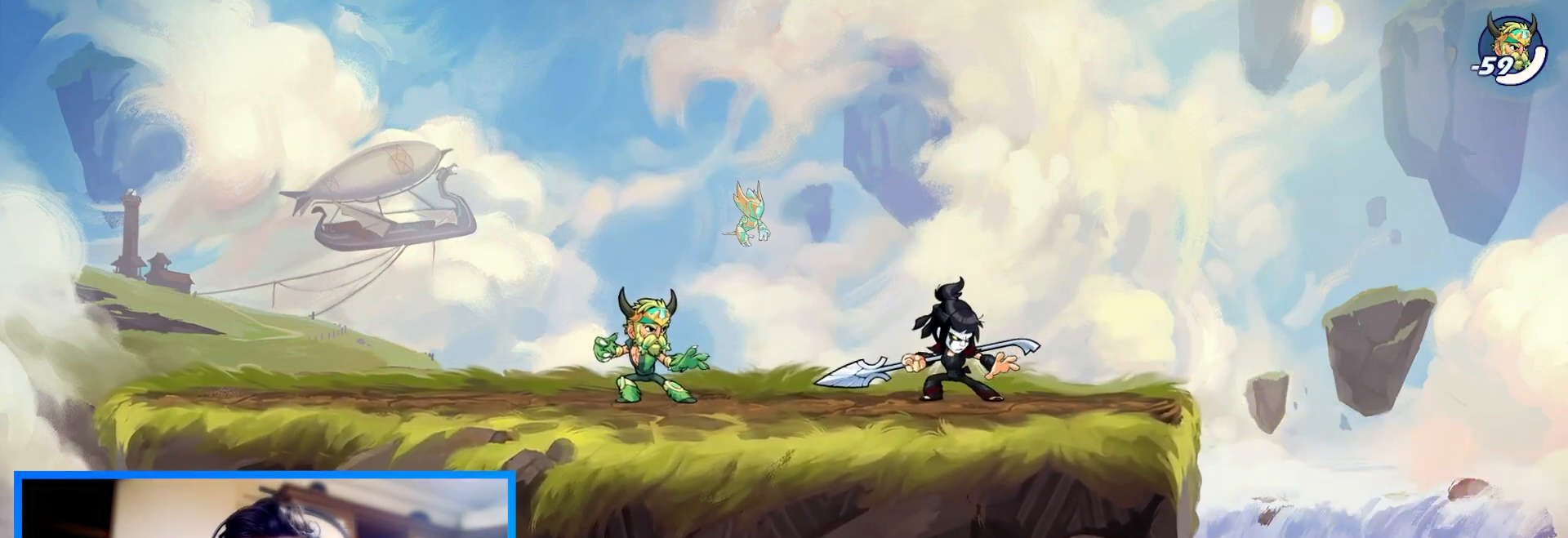
{"keys": [], "events": [[33, "space", "down"], [100, "down", "down"], [167, "c", "down"], [167, "space", "up"], [267, "c", "up"], [467, "down", "up"]]}
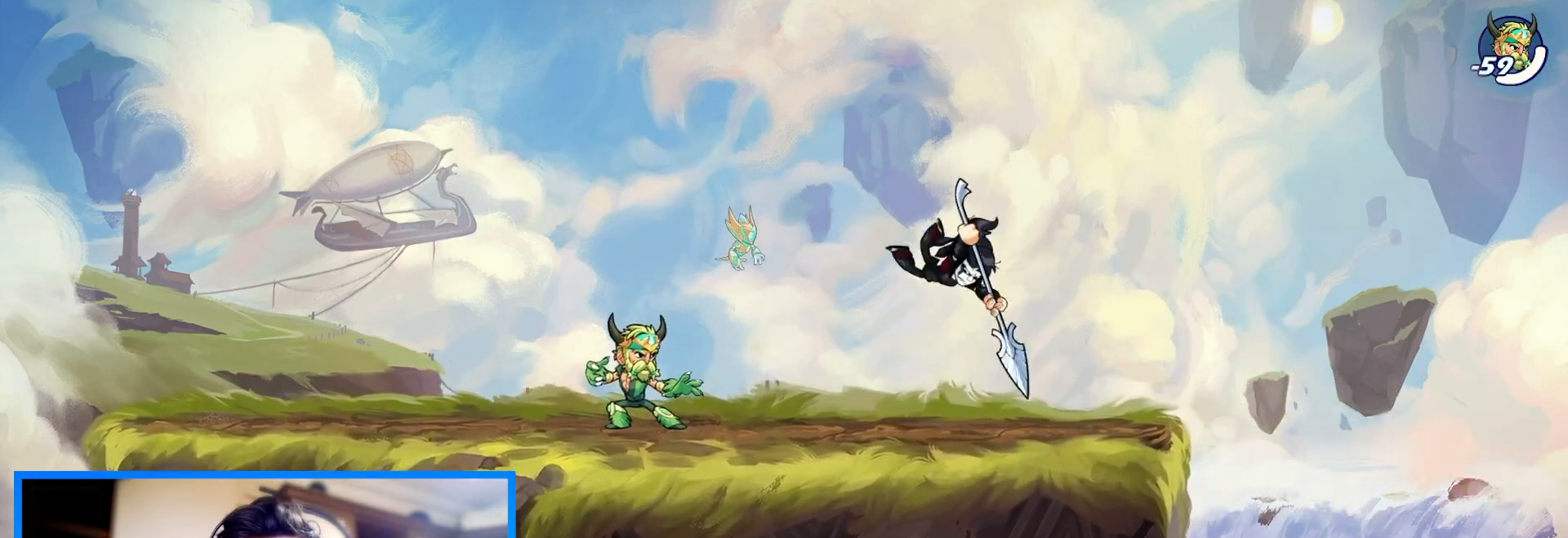
{"keys": ["left"], "events": [[100, "left", "down"]]}
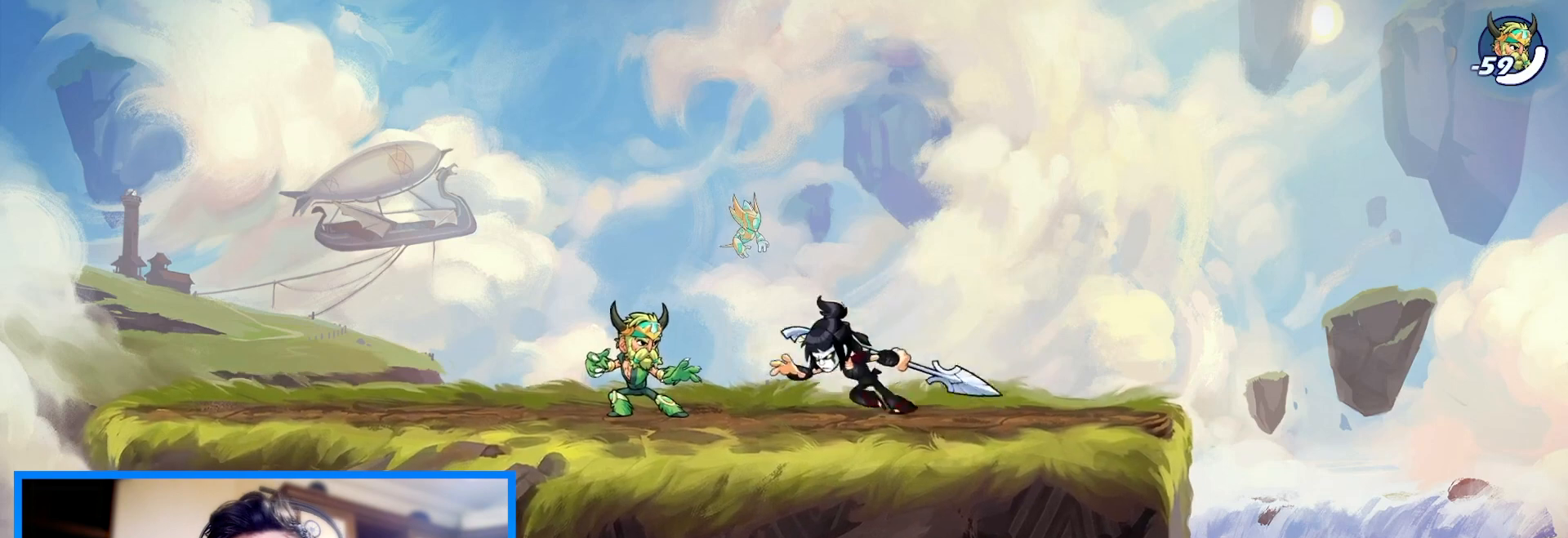
{"keys": [], "events": [[367, "left", "up"]]}
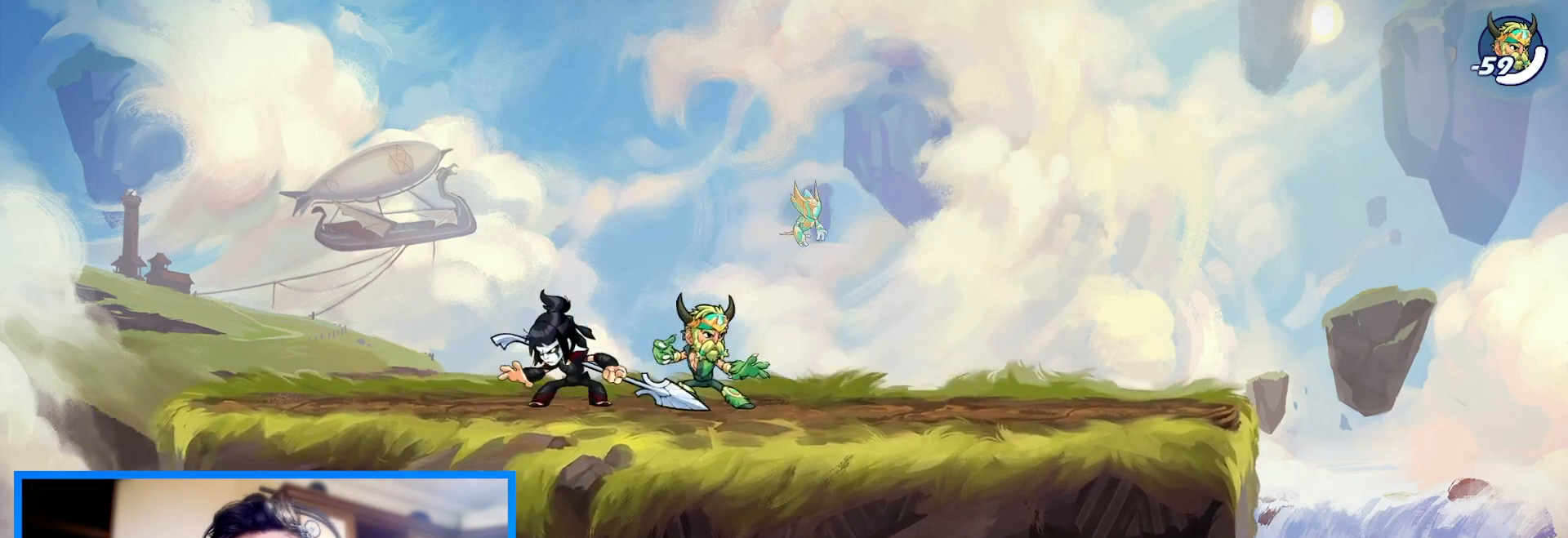
{"keys": [], "events": []}
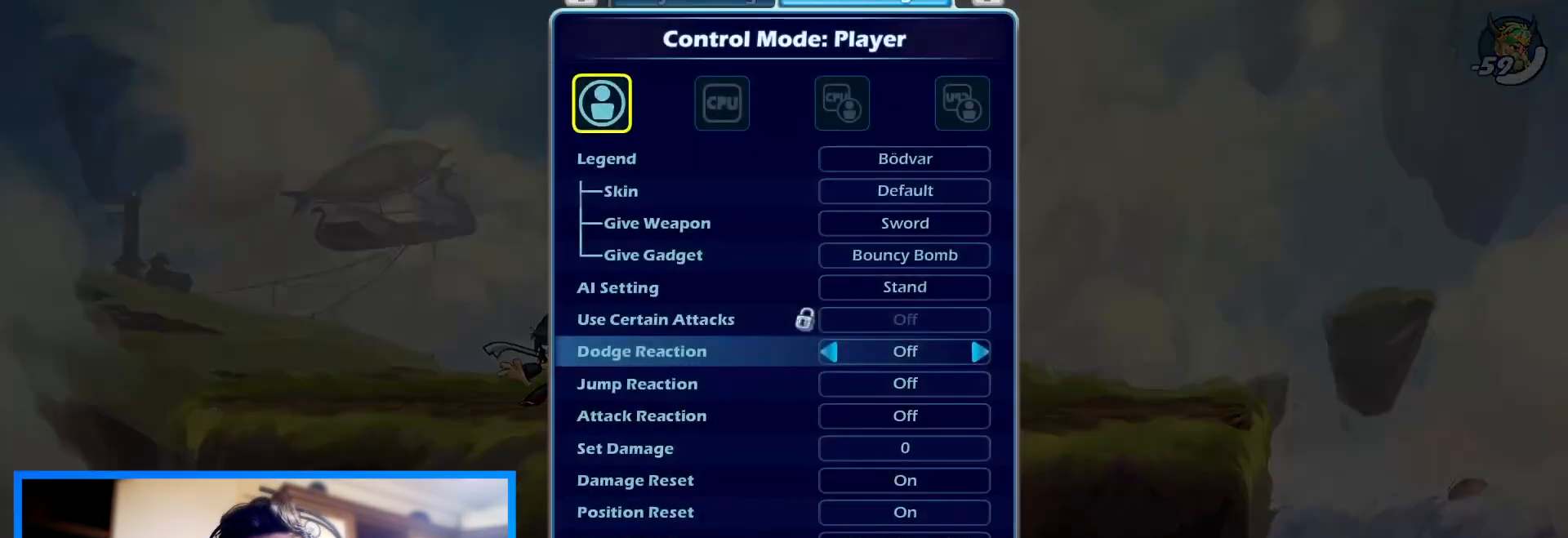
{"keys": [], "events": [[300, "up", "down"], [367, "up", "up"]]}
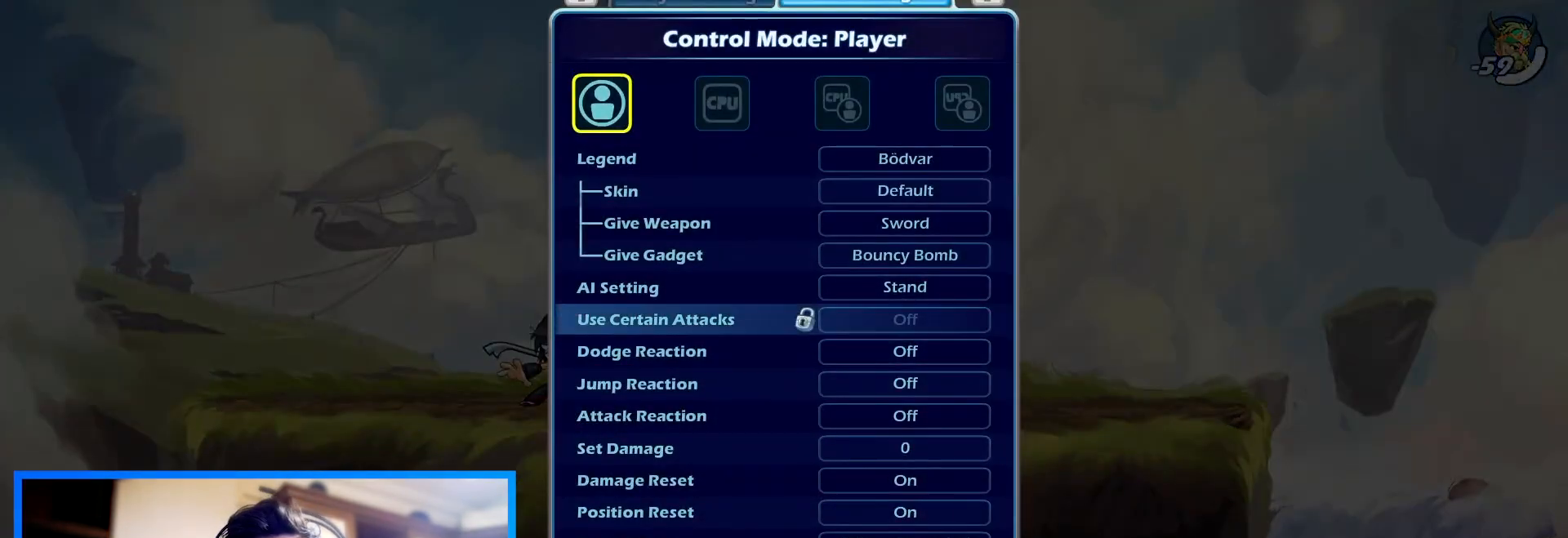
{"keys": [], "events": []}
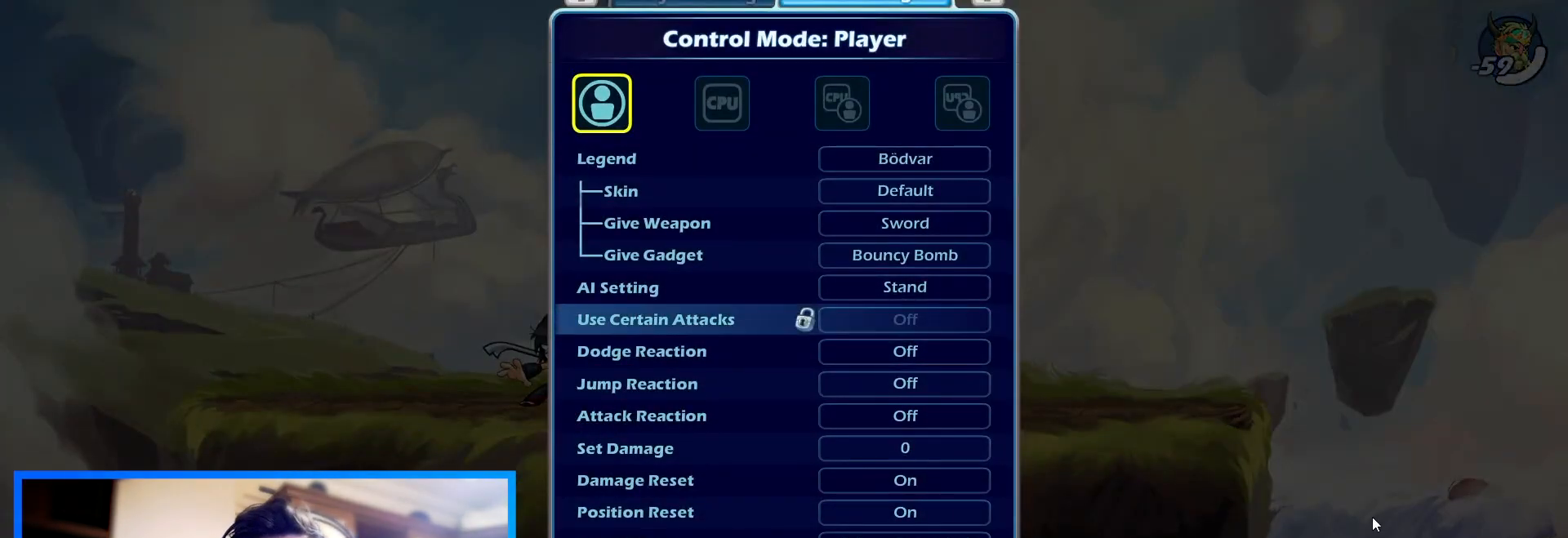
{"keys": [], "events": []}
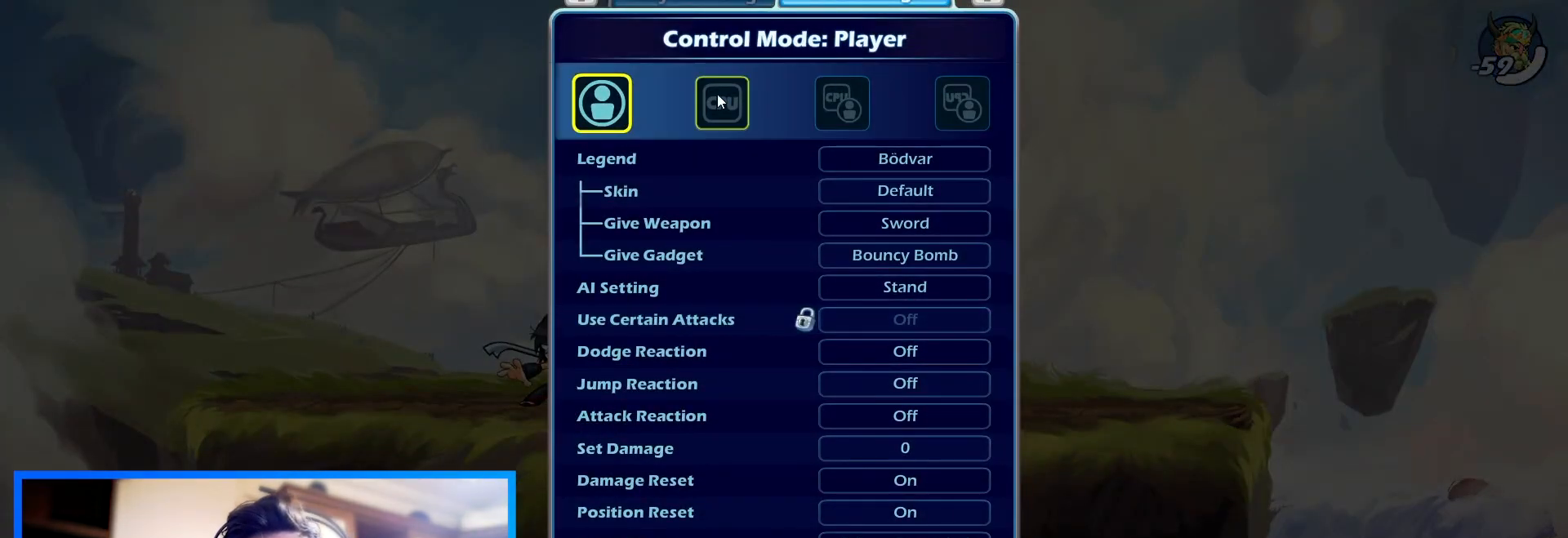
{"keys": [], "events": []}
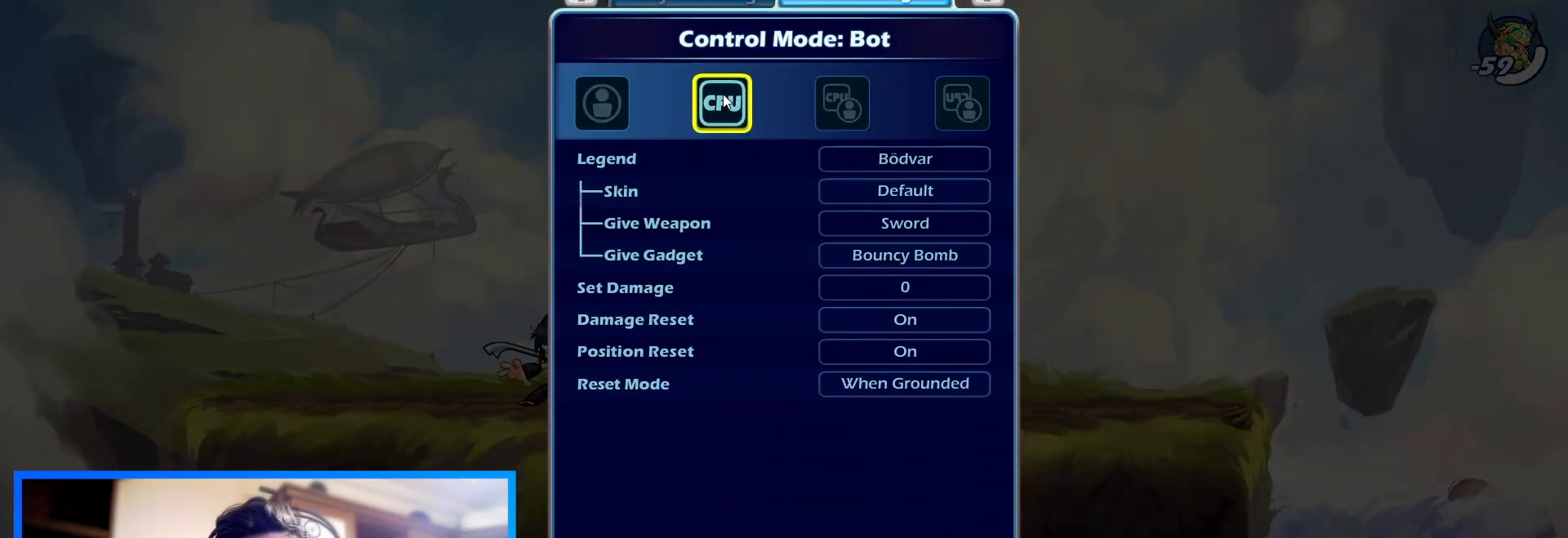
{"keys": ["right"], "events": [[233, "right", "down"]]}
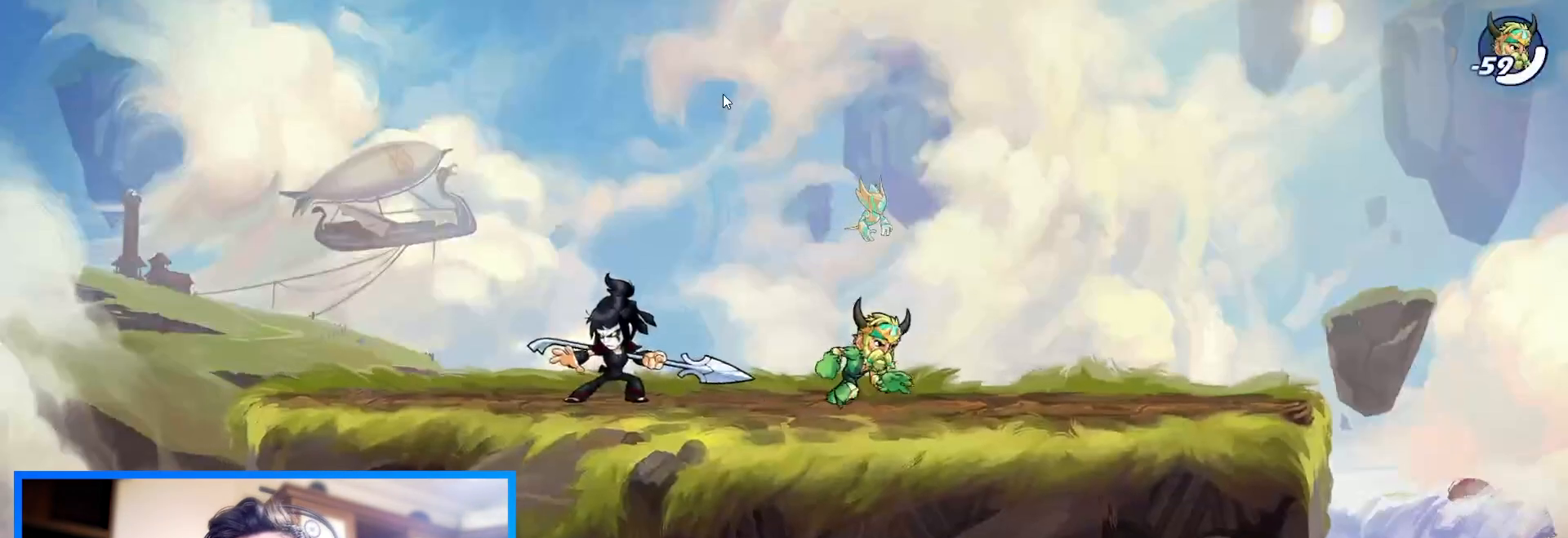
{"keys": ["right"], "events": []}
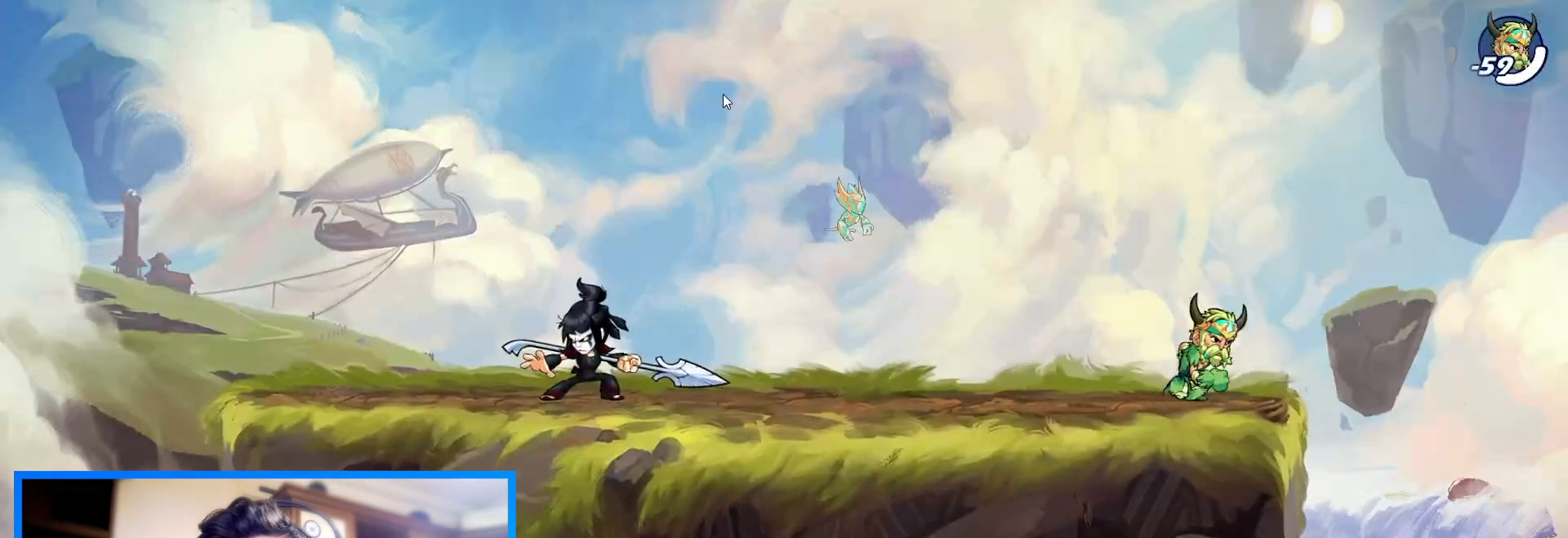
{"keys": ["left"], "events": [[133, "right", "up"], [167, "left", "down"]]}
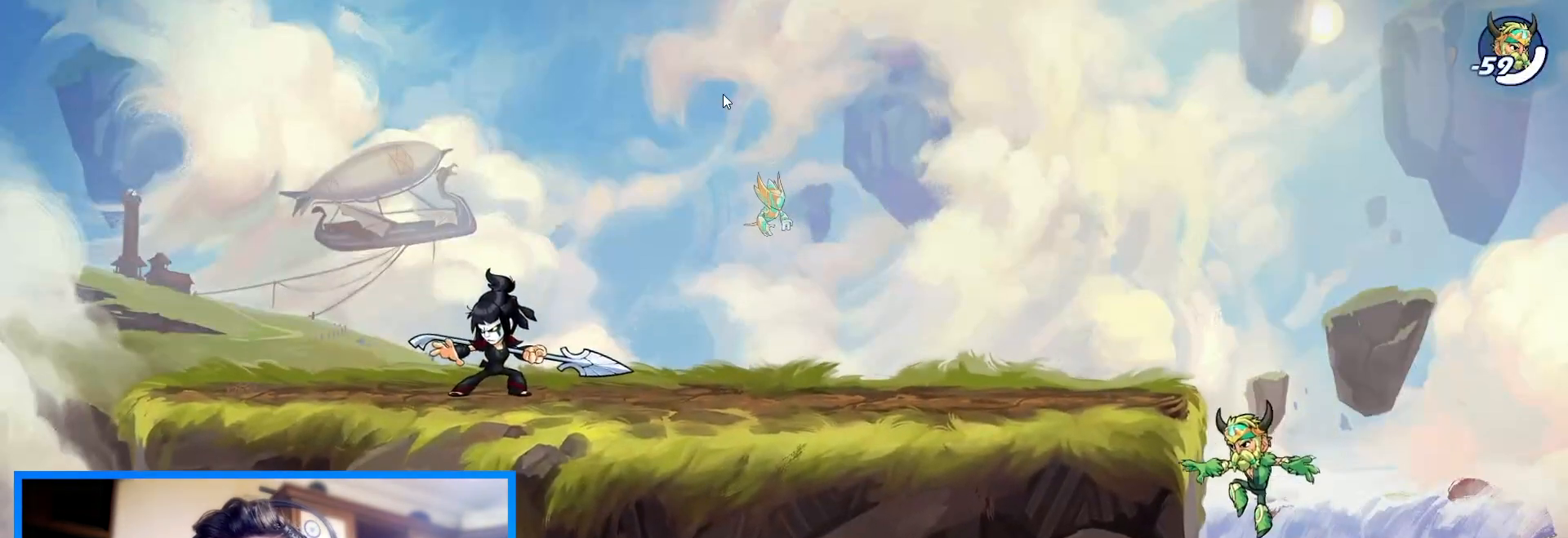
{"keys": ["left"], "events": []}
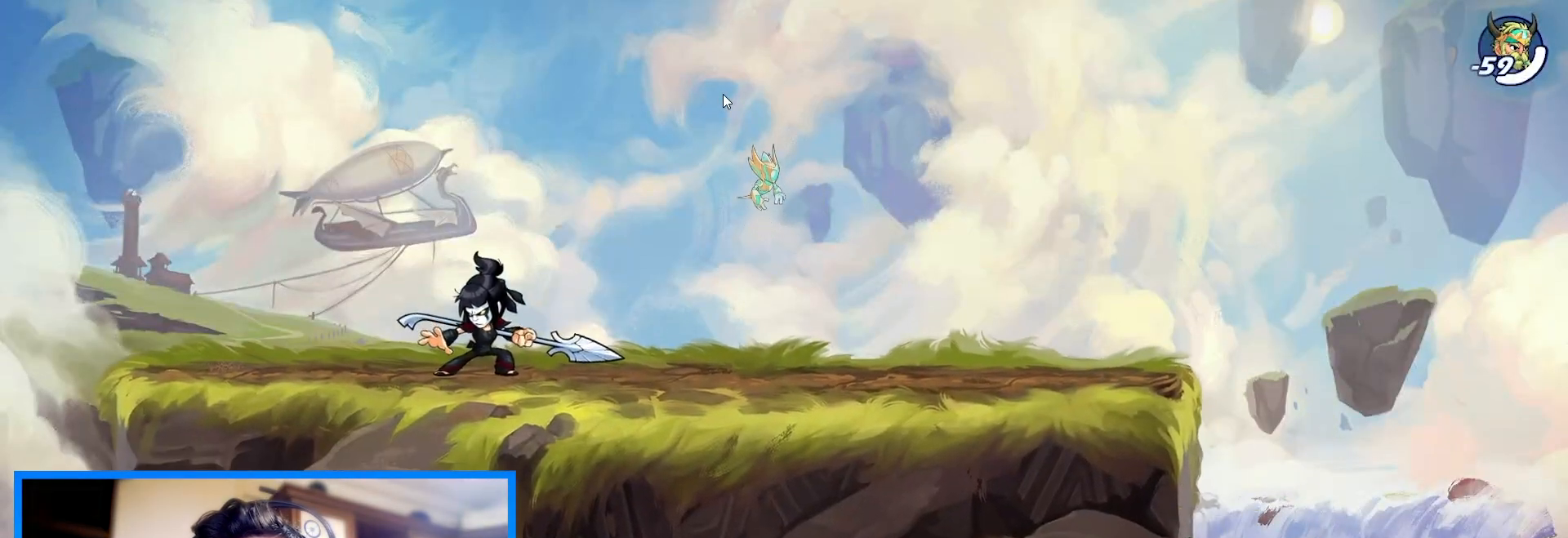
{"keys": ["left"], "events": [[433, "space", "down"], [500, "space", "up"]]}
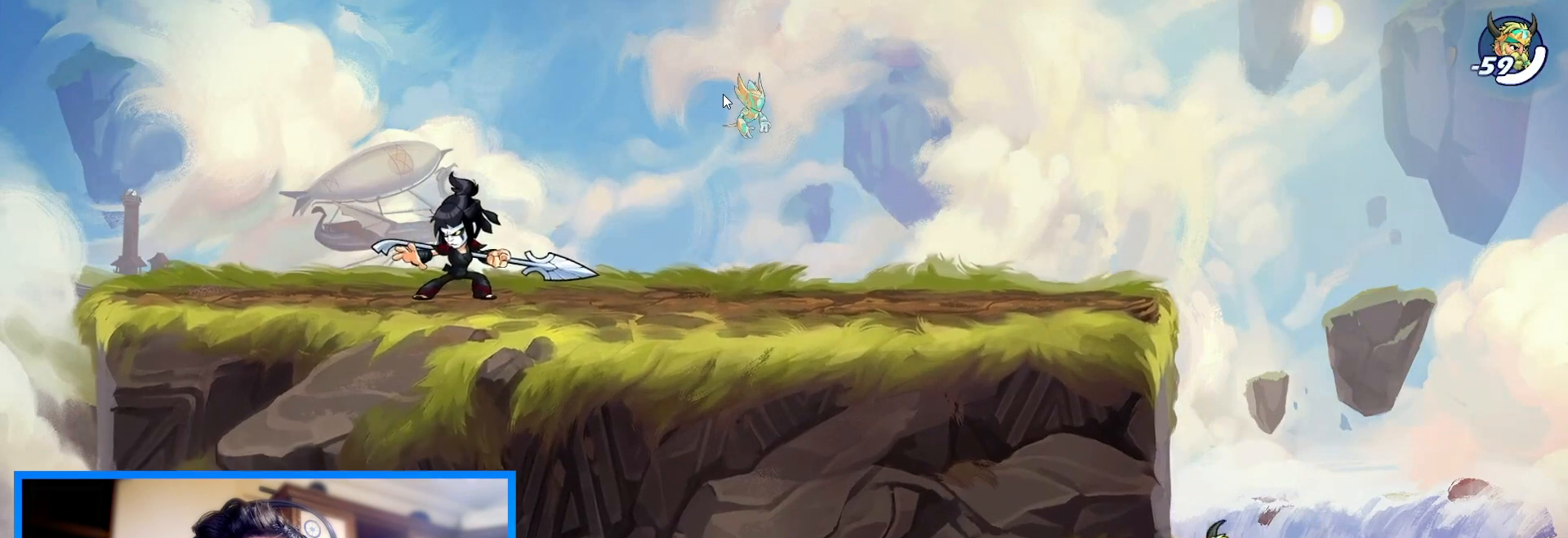
{"keys": ["left"], "events": [[33, "left", "up"], [167, "left", "down"], [267, "left", "up"], [400, "left", "down"]]}
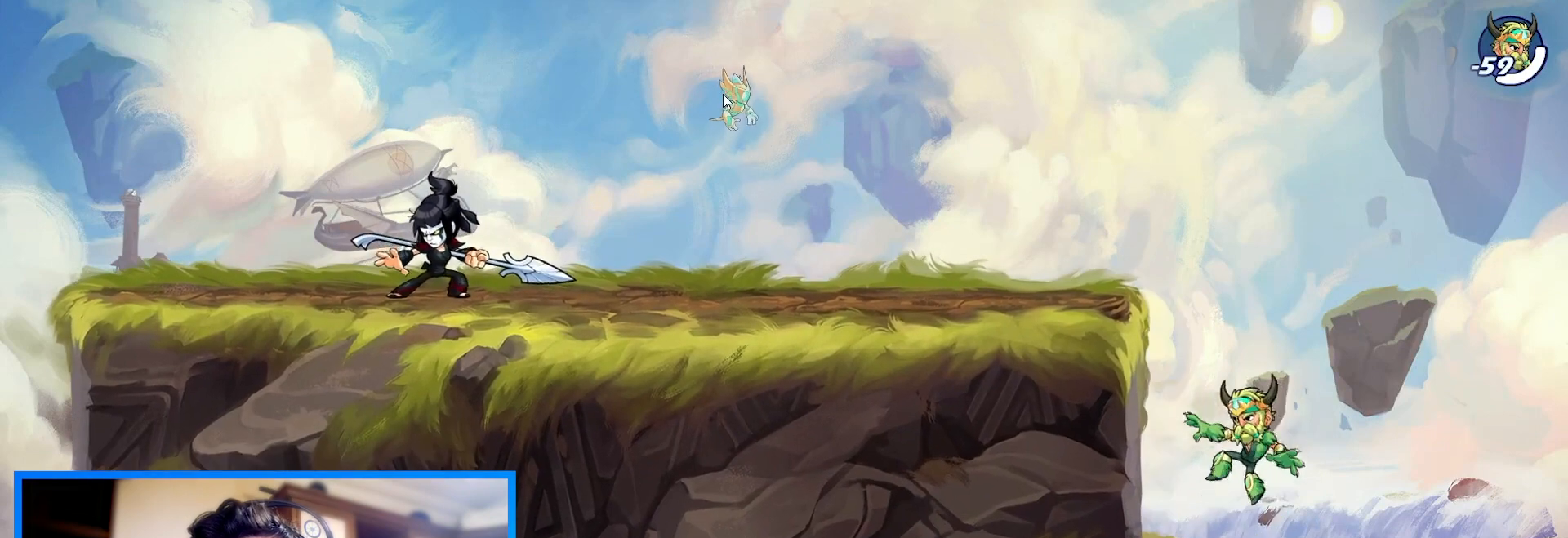
{"keys": [], "events": [[400, "left", "up"]]}